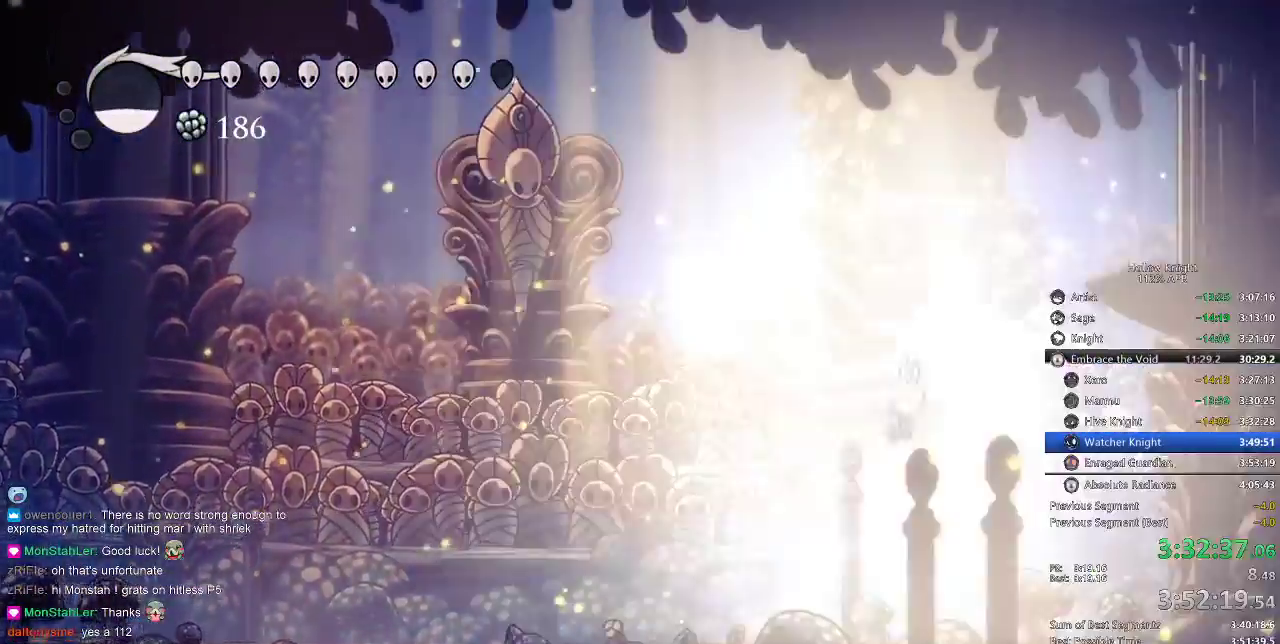
Gameplay with keyboard; each line is a JSON object with the keys held at the frame after it. "events" lists presses ("down") and releases ("up") of "cdash", "dash", "dnail", "down", "heal", "inv", "jump", "left", "nail", "right", "spell" and "up" between this image and that frame as [ms after this image, input, new state], when the widget could be followed in between. No other keys are recorded. Mouse input is not recorded. Key names are as the overlay labels them; some are game actions (e.g. jump) rather than physical keys.
{"keys": ["left"], "events": [[33, "up", "down"], [117, "nail", "up"], [117, "right", "up"], [183, "jump", "up"], [300, "left", "down"], [450, "up", "up"]]}
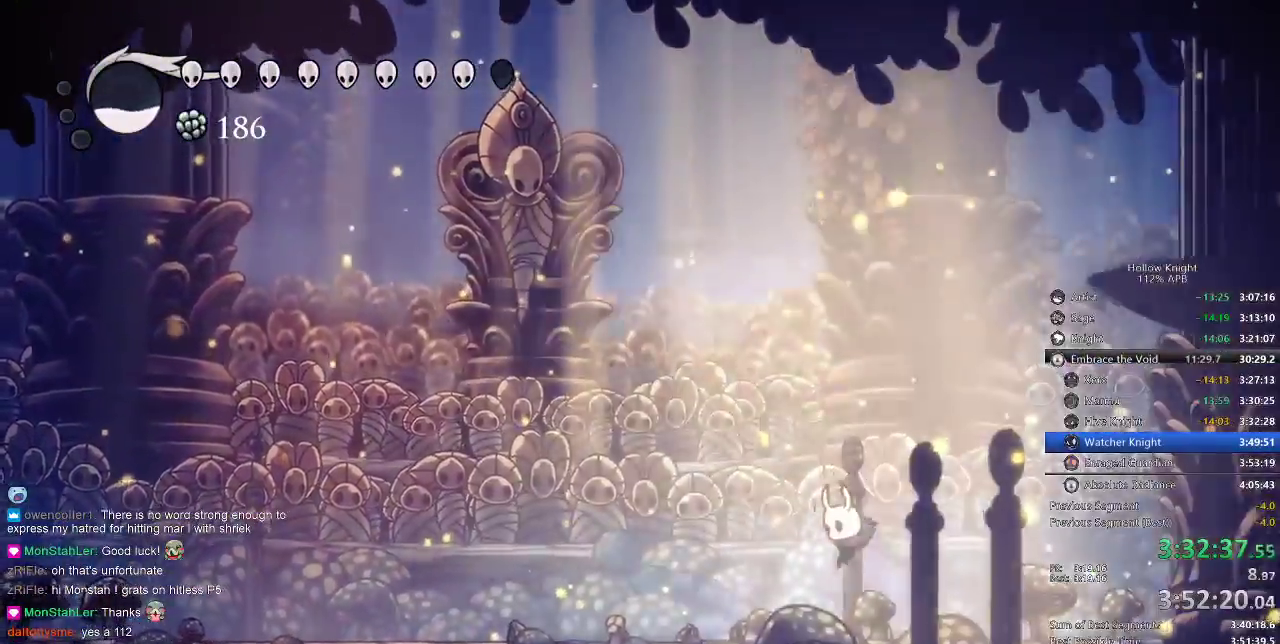
{"keys": ["left", "nail"], "events": [[83, "dash", "down"], [233, "dash", "up"], [233, "nail", "down"]]}
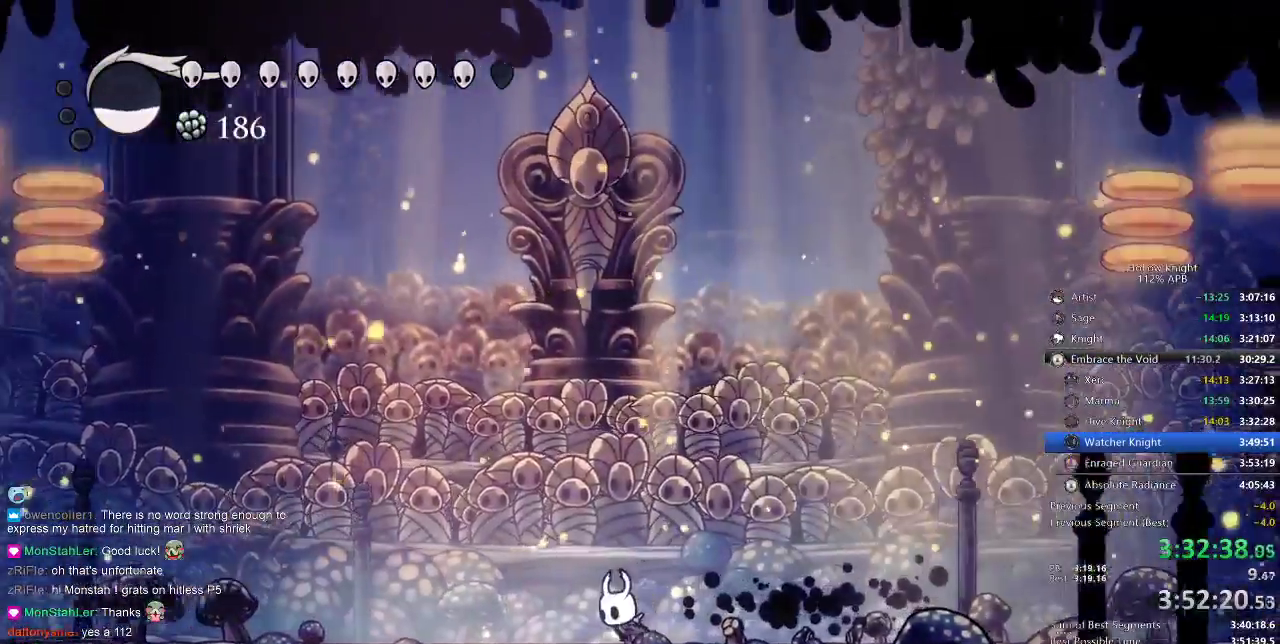
{"keys": ["nail"], "events": [[267, "left", "up"]]}
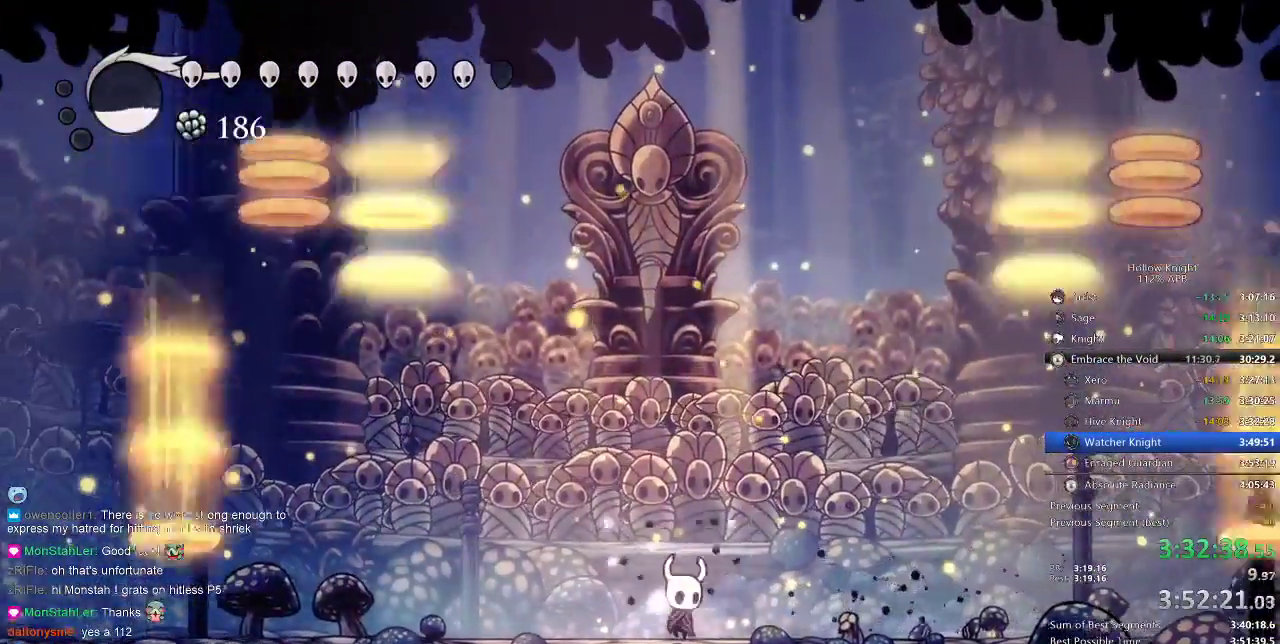
{"keys": ["nail"], "events": [[17, "right", "down"], [83, "right", "up"]]}
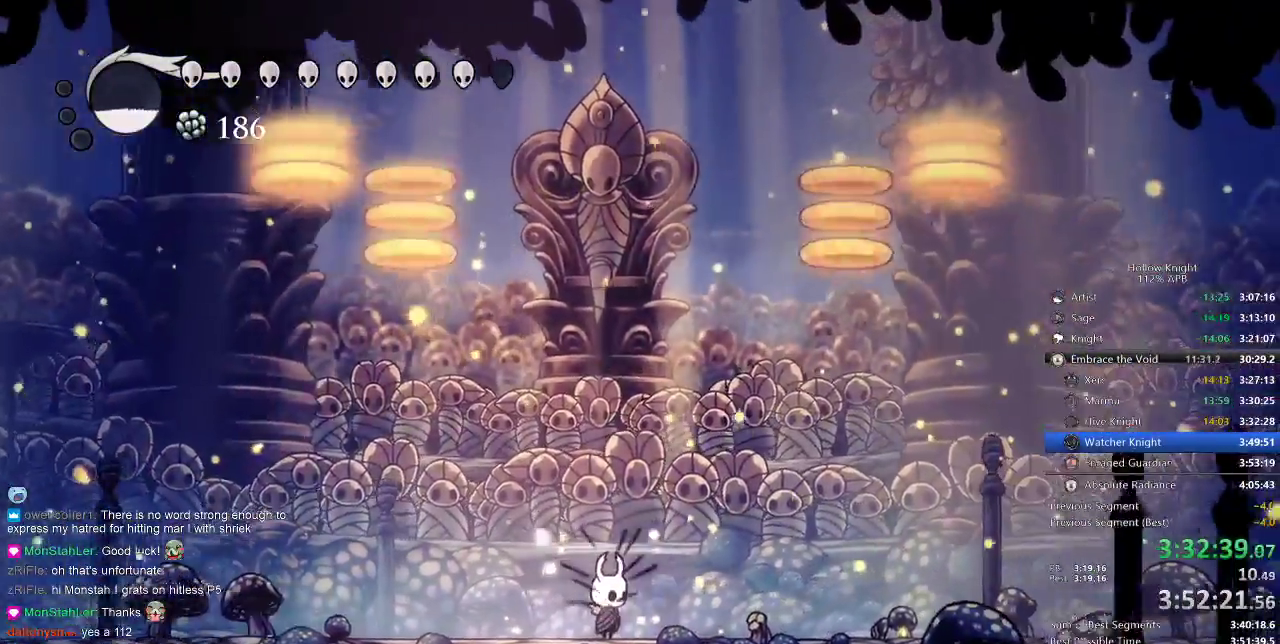
{"keys": ["nail"], "events": [[283, "right", "down"], [317, "right", "up"]]}
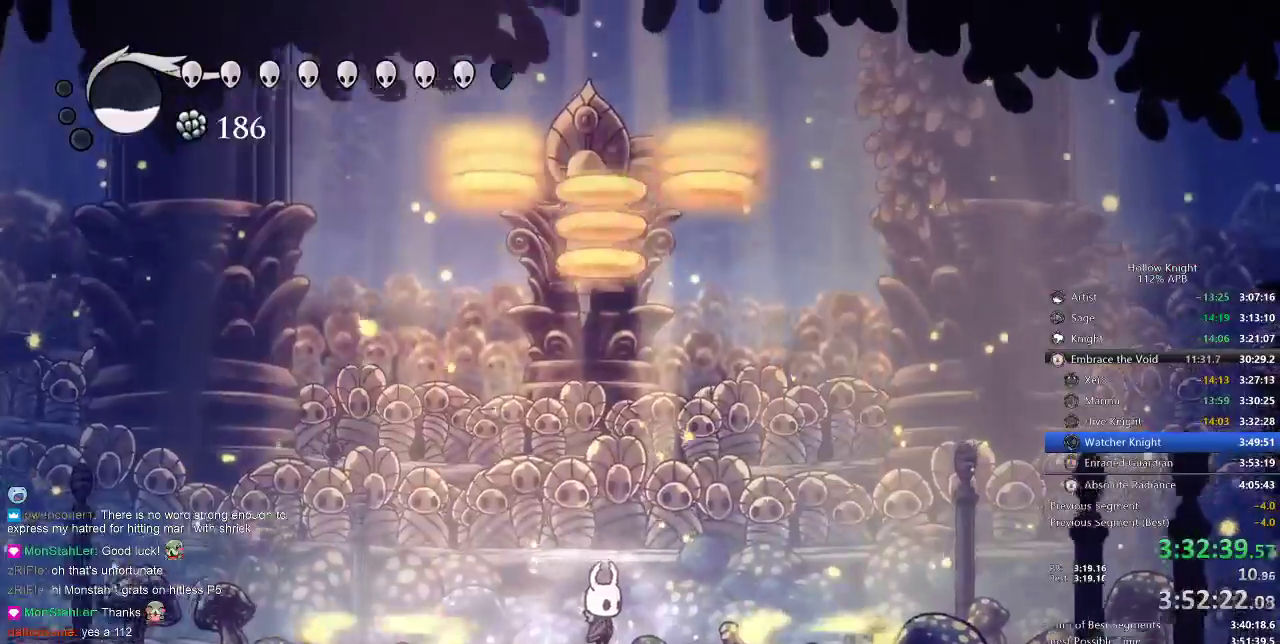
{"keys": ["left", "nail"], "events": [[383, "left", "down"]]}
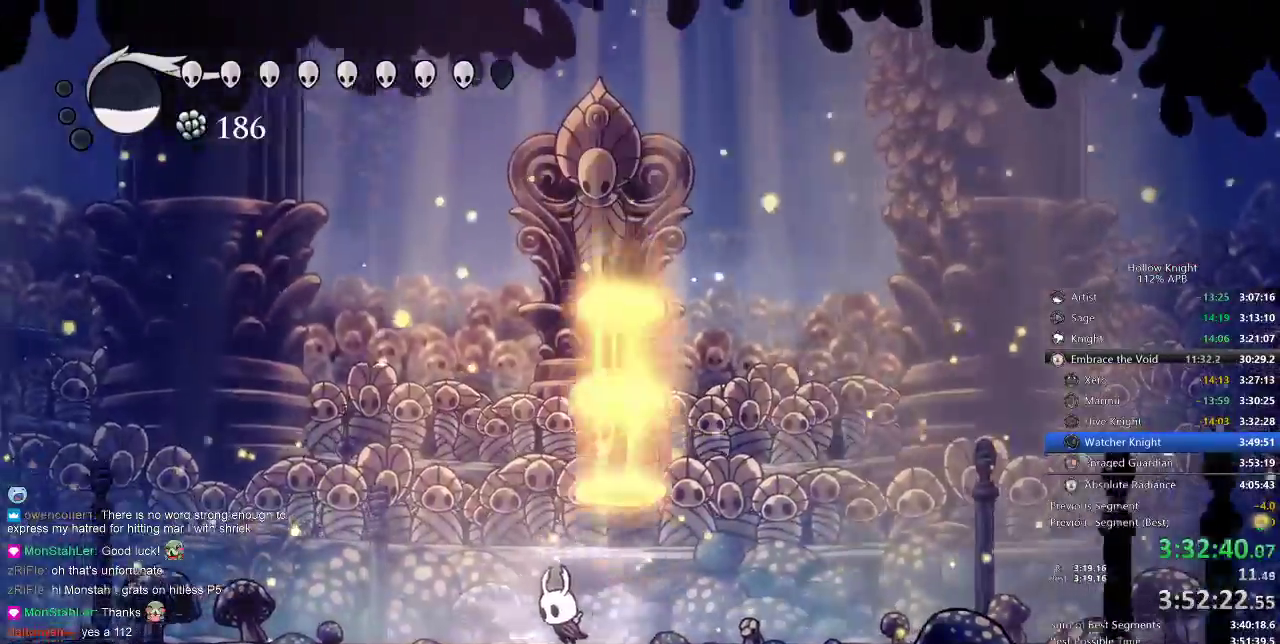
{"keys": ["jump", "nail"], "events": [[167, "left", "up"], [400, "jump", "down"]]}
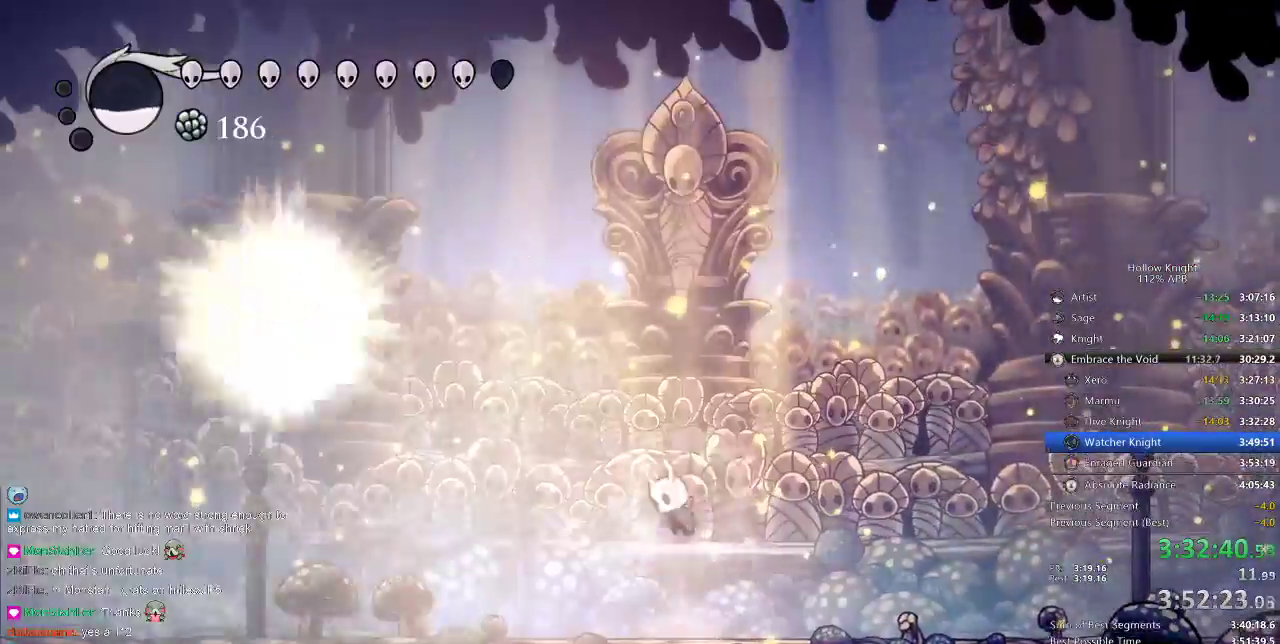
{"keys": ["left"], "events": [[283, "left", "down"], [367, "dash", "down"], [400, "jump", "up"], [467, "nail", "up"], [500, "dash", "up"]]}
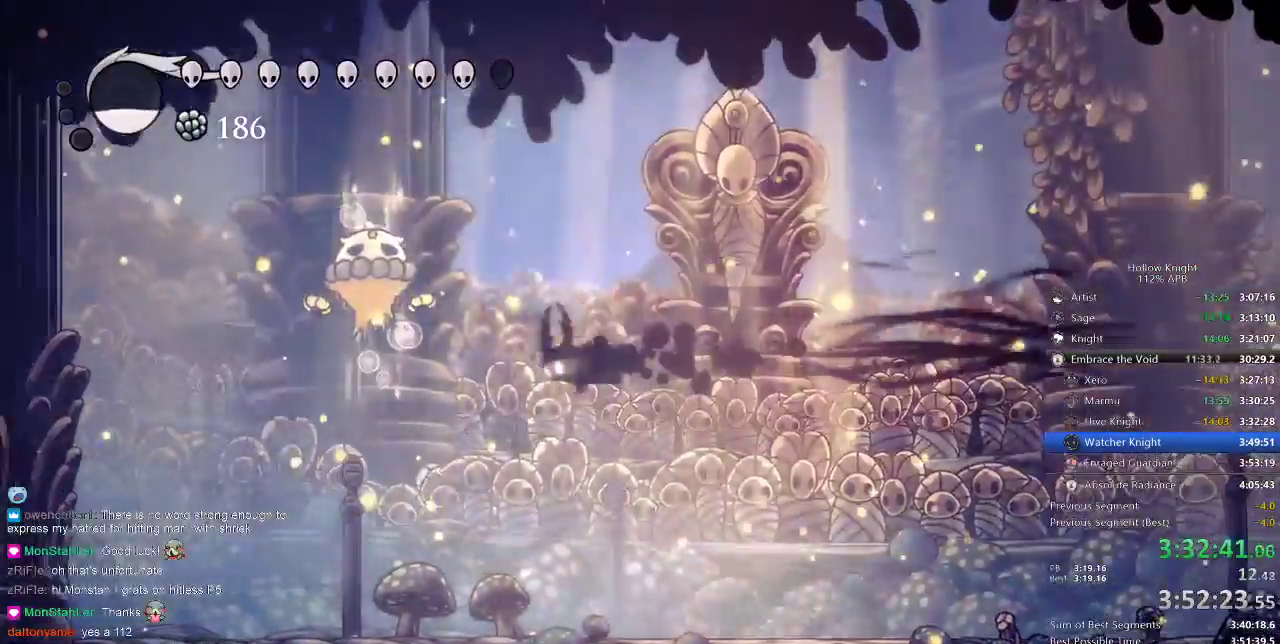
{"keys": ["left"], "events": []}
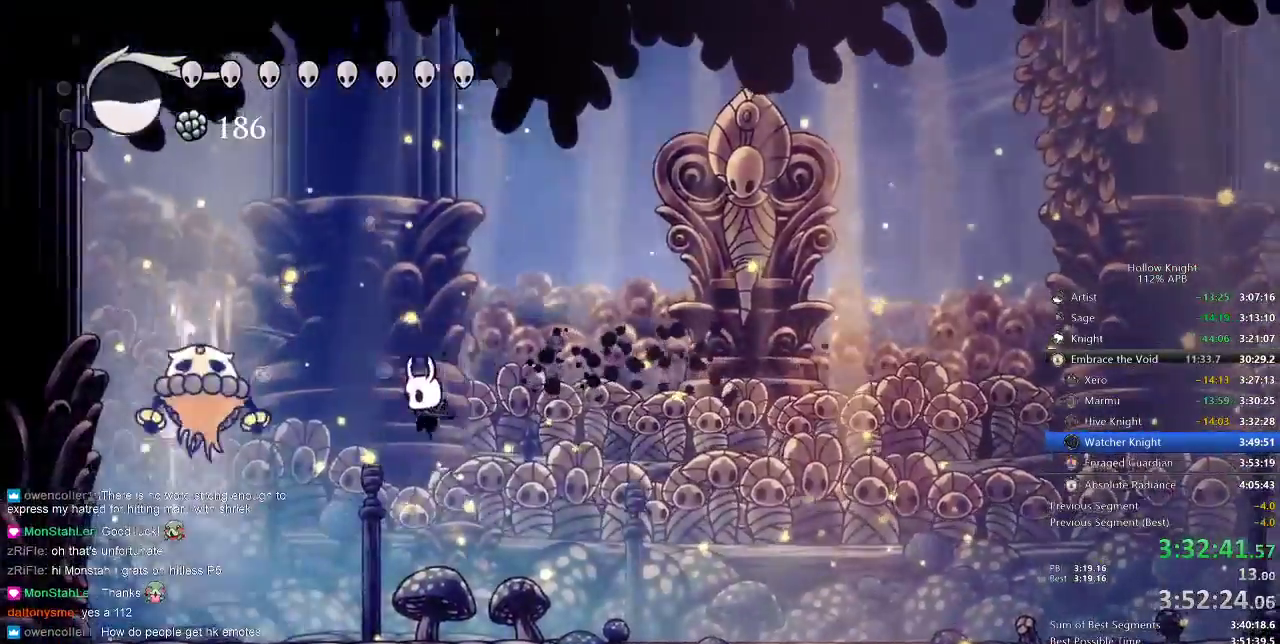
{"keys": ["jump", "left", "nail", "up"], "events": [[17, "nail", "down"], [183, "nail", "up"], [367, "jump", "down"], [367, "up", "down"], [500, "nail", "down"]]}
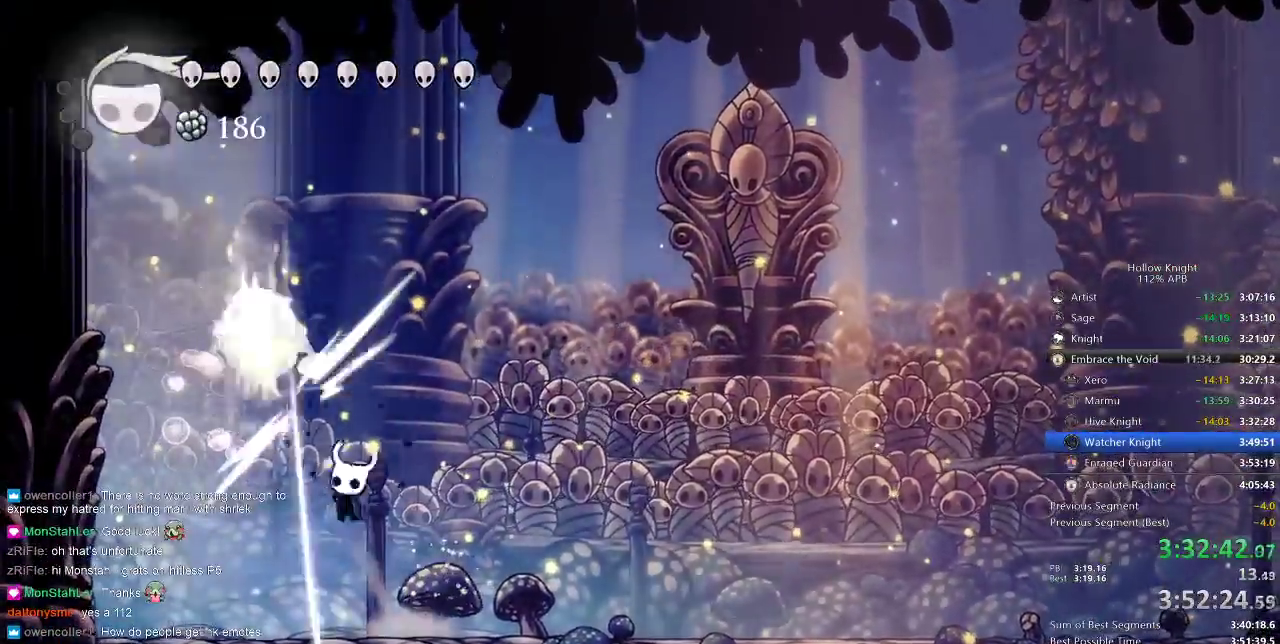
{"keys": ["jump", "right", "up"], "events": [[83, "jump", "up"], [83, "left", "up"], [150, "nail", "up"], [183, "right", "down"], [467, "jump", "down"]]}
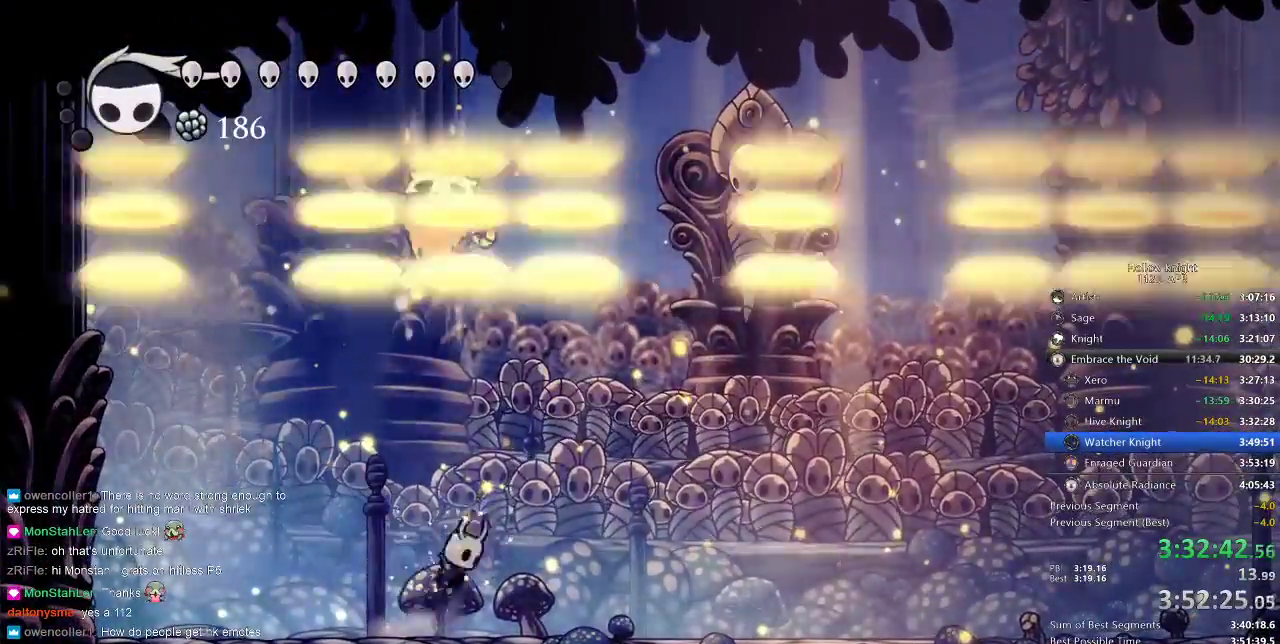
{"keys": ["right", "up"], "events": [[183, "jump", "up"], [183, "nail", "down"], [283, "nail", "up"]]}
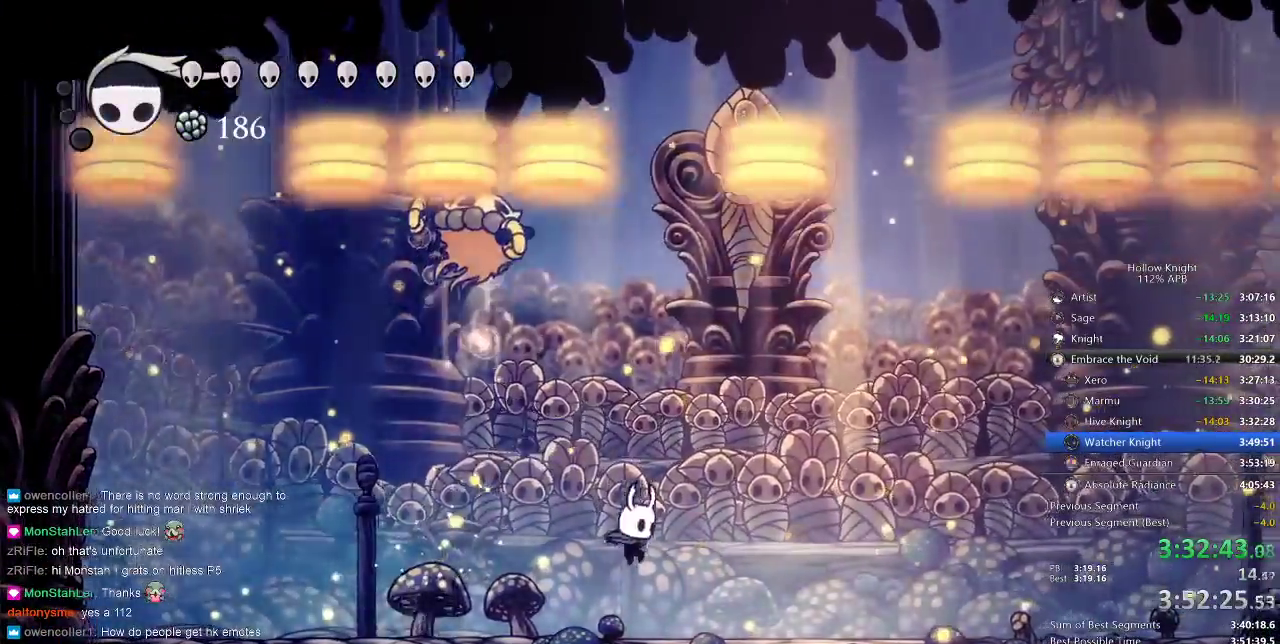
{"keys": ["up"], "events": [[117, "right", "up"], [217, "left", "down"], [350, "spell", "down"], [417, "left", "up"], [450, "spell", "up"]]}
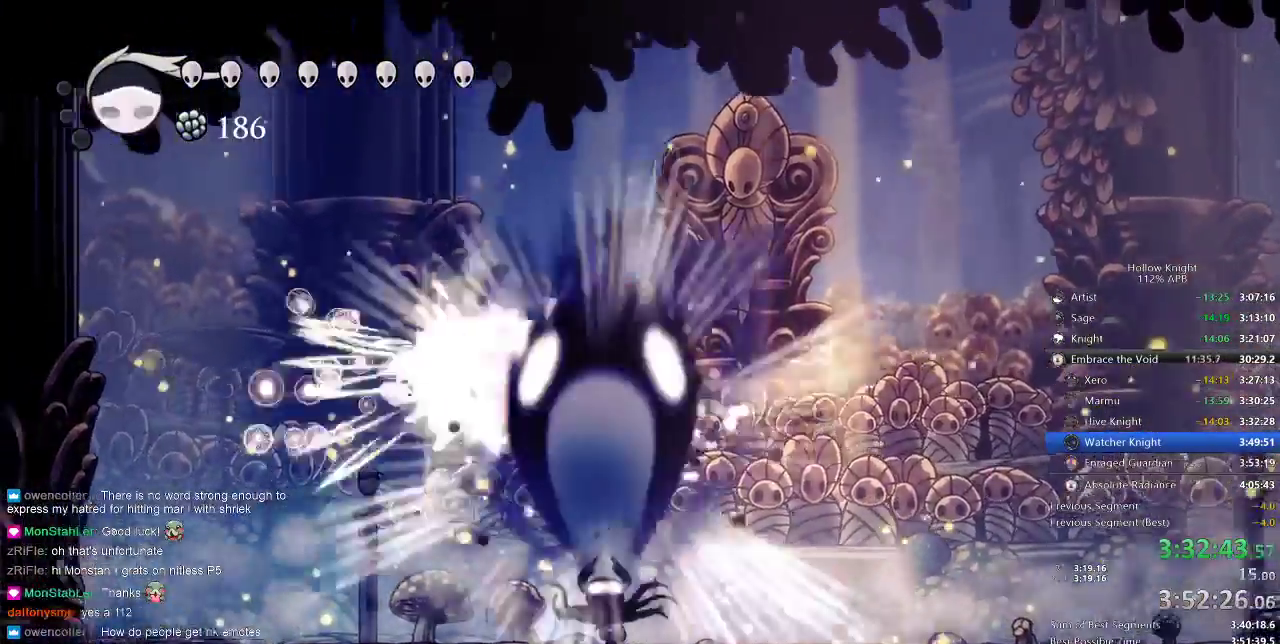
{"keys": ["up"], "events": []}
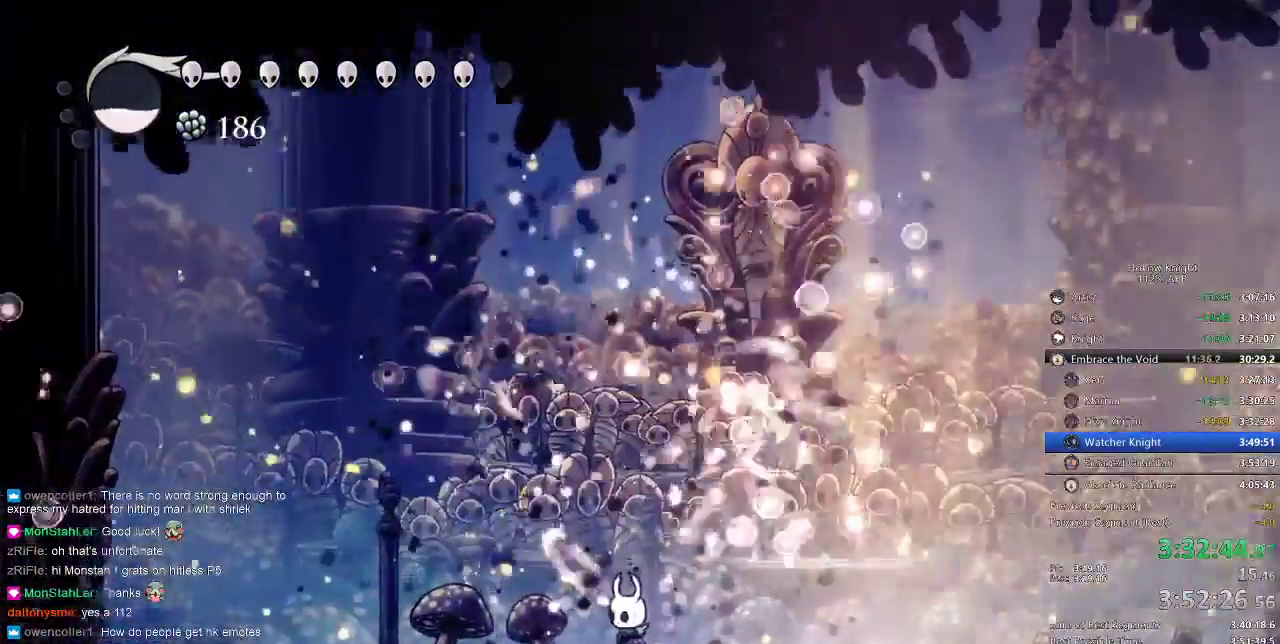
{"keys": ["right"], "events": [[50, "right", "down"], [50, "up", "up"], [350, "dash", "down"], [433, "dash", "up"]]}
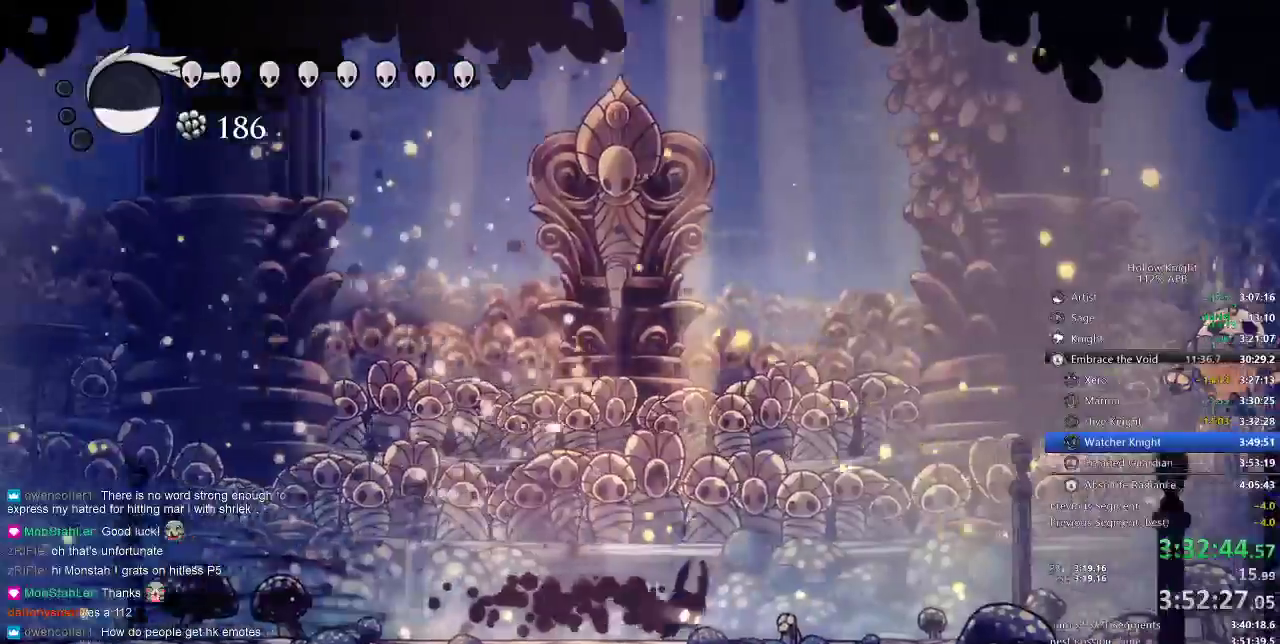
{"keys": ["right"], "events": [[383, "dash", "down"], [500, "dash", "up"]]}
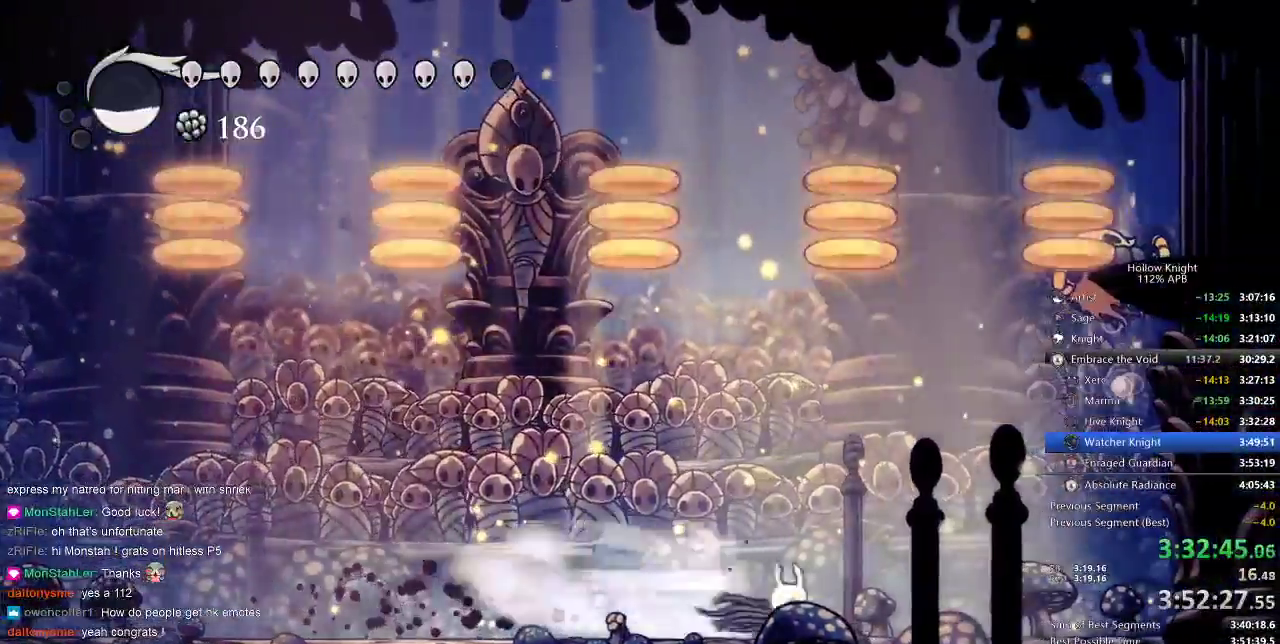
{"keys": ["jump", "up"], "events": [[200, "up", "down"], [233, "jump", "down"], [283, "right", "up"]]}
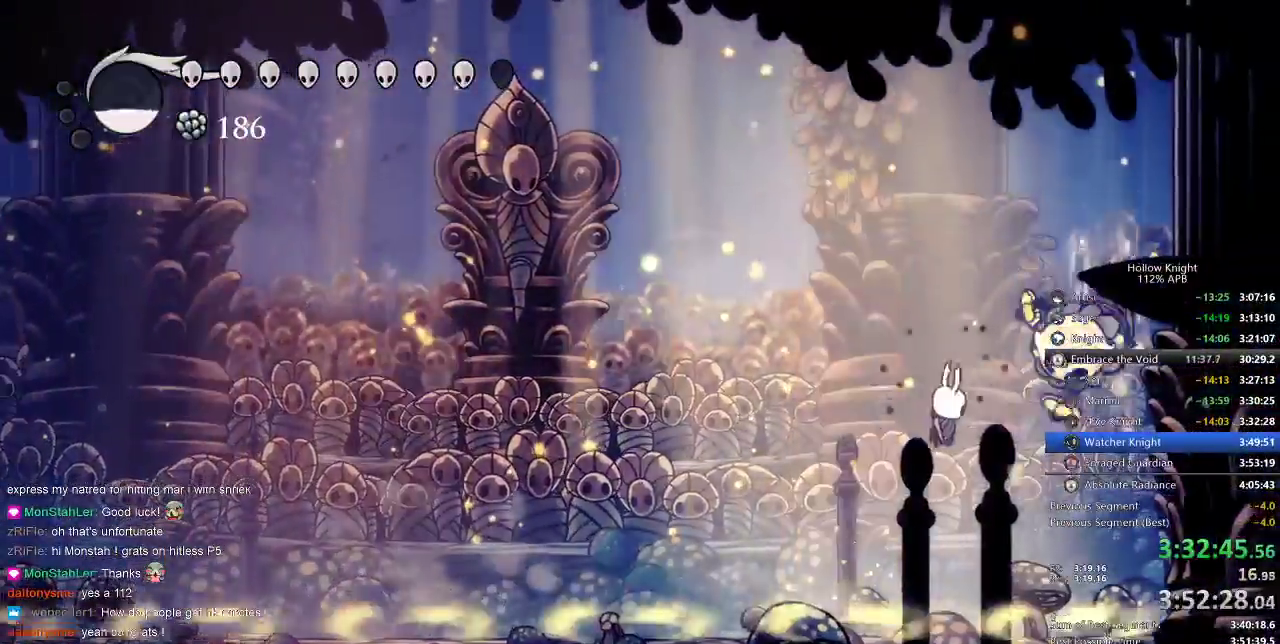
{"keys": ["left", "right"], "events": [[33, "nail", "down"], [33, "right", "down"], [33, "up", "up"], [100, "jump", "up"], [133, "nail", "up"], [267, "right", "up"], [283, "nail", "down"], [283, "right", "down"], [400, "nail", "up"], [483, "left", "down"]]}
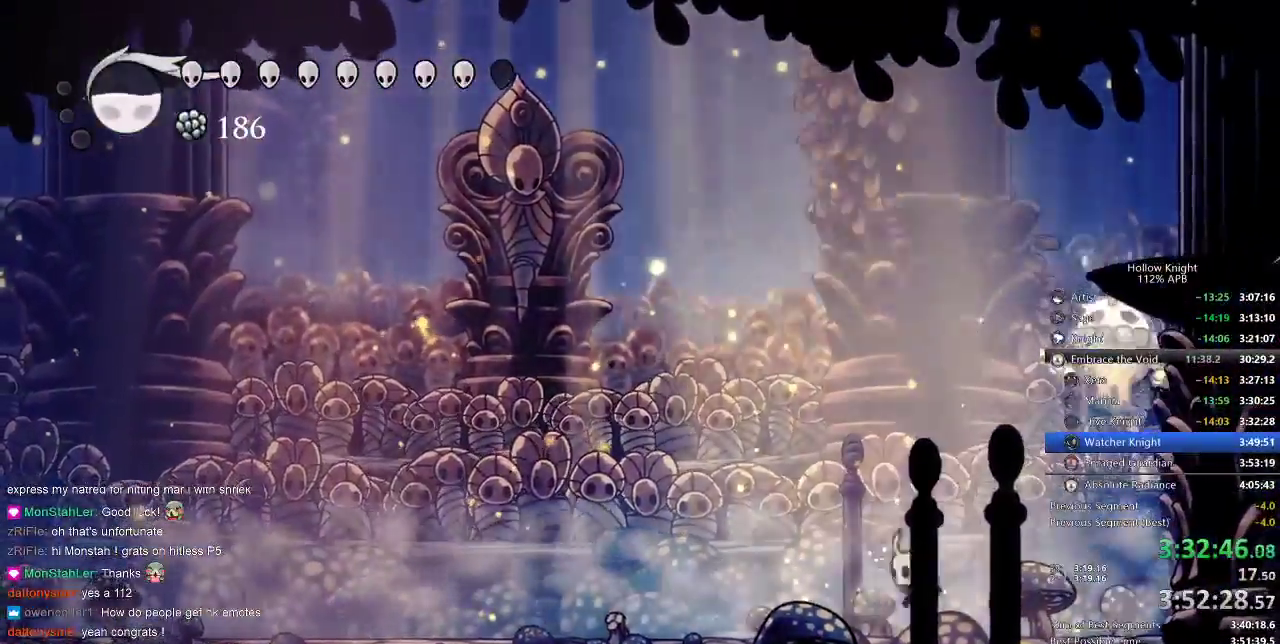
{"keys": ["up"], "events": [[33, "right", "up"], [117, "jump", "down"], [117, "left", "up"], [117, "up", "down"], [250, "jump", "up"], [250, "spell", "down"], [333, "spell", "up"]]}
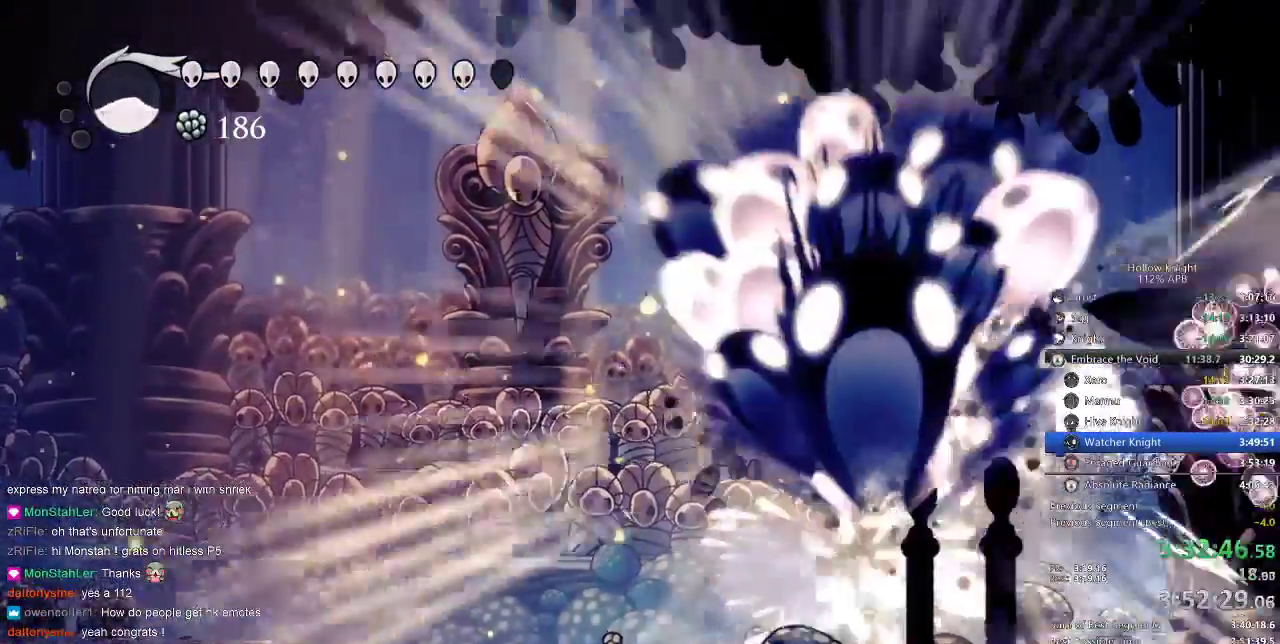
{"keys": ["left"], "events": [[133, "left", "down"], [167, "up", "up"]]}
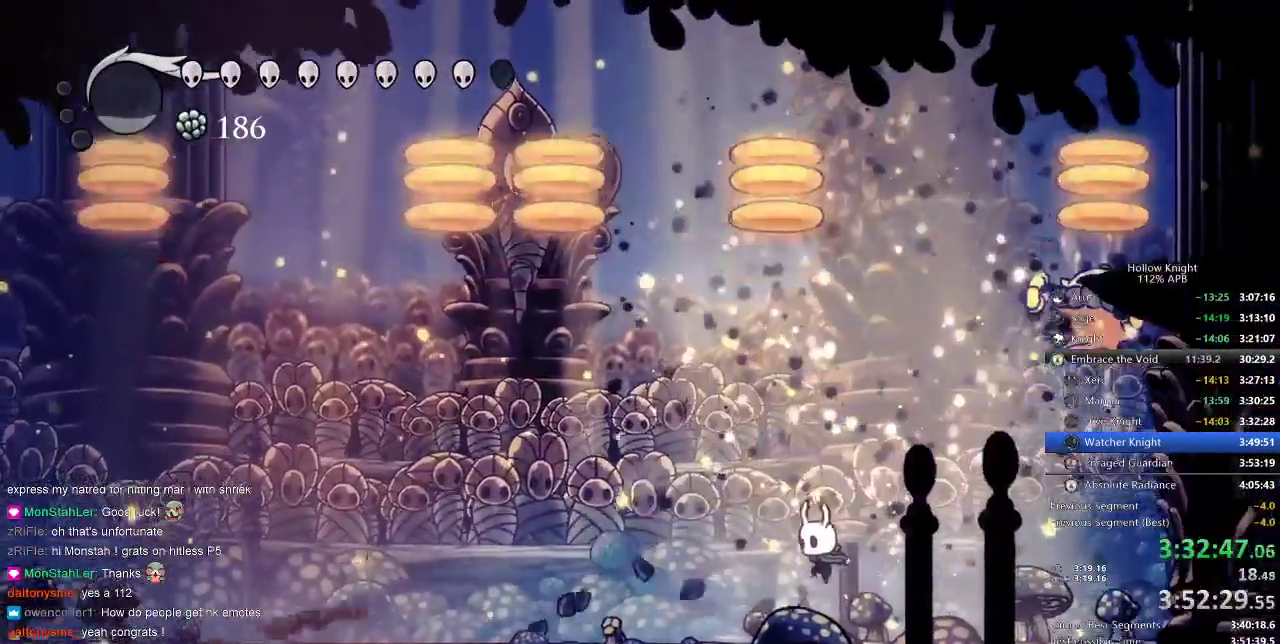
{"keys": ["jump", "right"], "events": [[150, "left", "up"], [150, "right", "down"], [300, "jump", "down"]]}
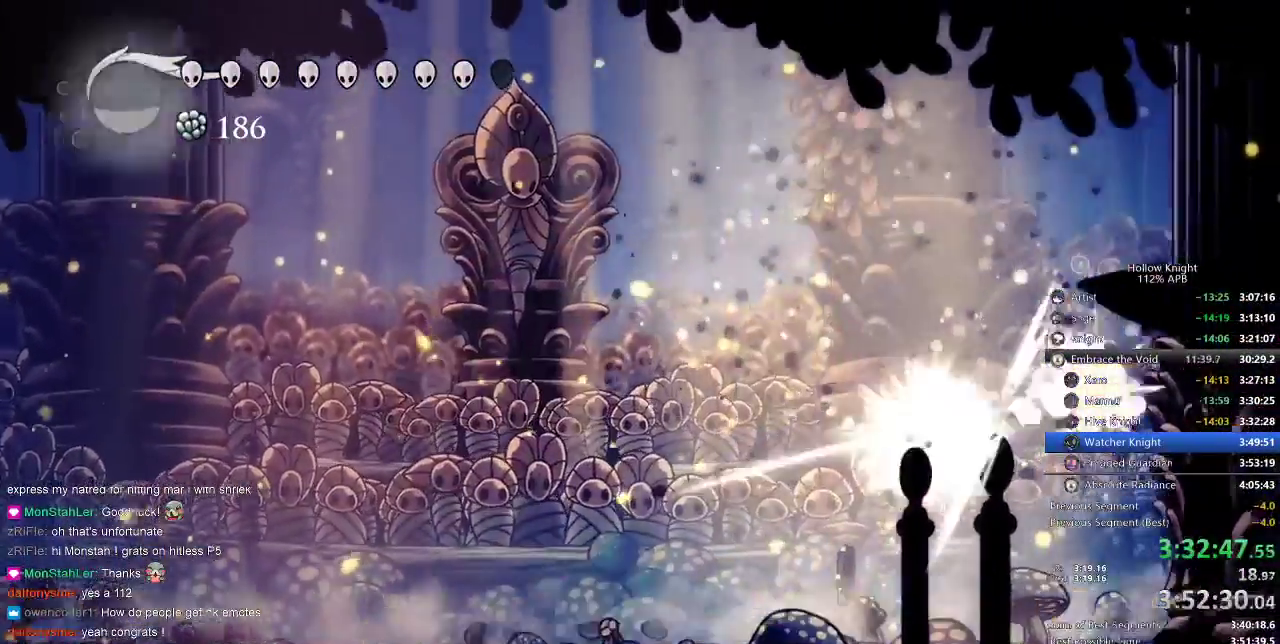
{"keys": ["jump", "nail", "right"], "events": [[33, "nail", "down"], [117, "jump", "up"], [117, "nail", "up"], [117, "right", "up"], [233, "jump", "down"], [267, "right", "down"], [400, "nail", "down"]]}
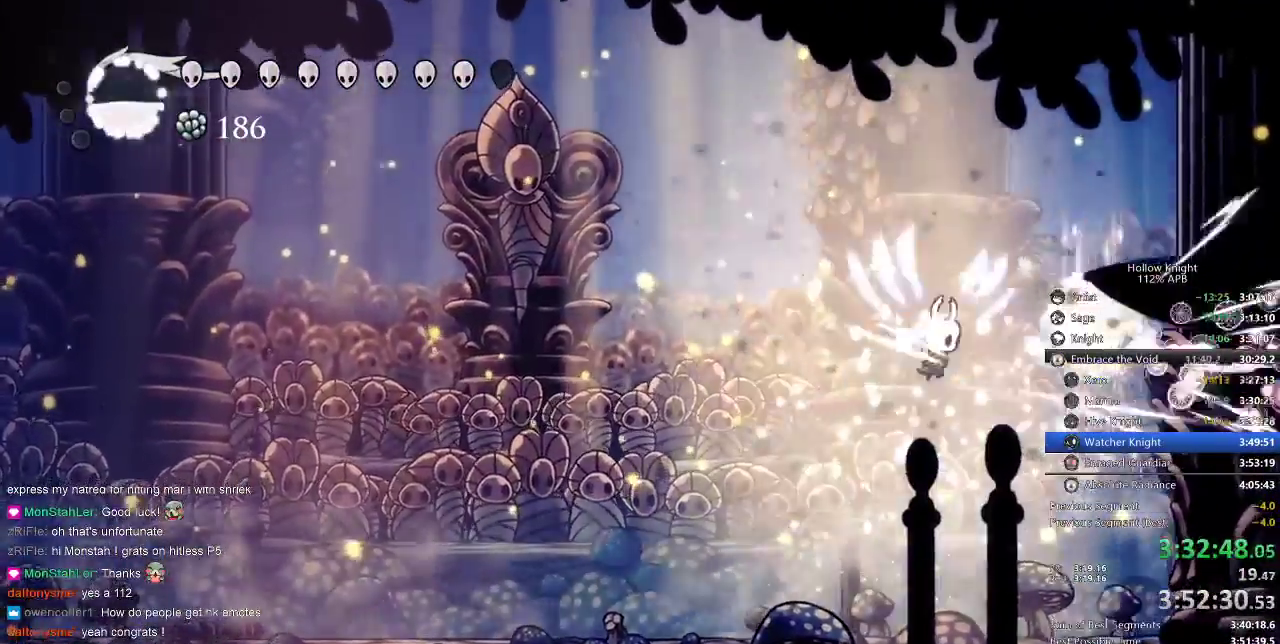
{"keys": [], "events": [[33, "right", "up"], [100, "jump", "up"], [100, "nail", "up"], [183, "nail", "down"], [183, "right", "down"], [333, "nail", "up"], [450, "right", "up"]]}
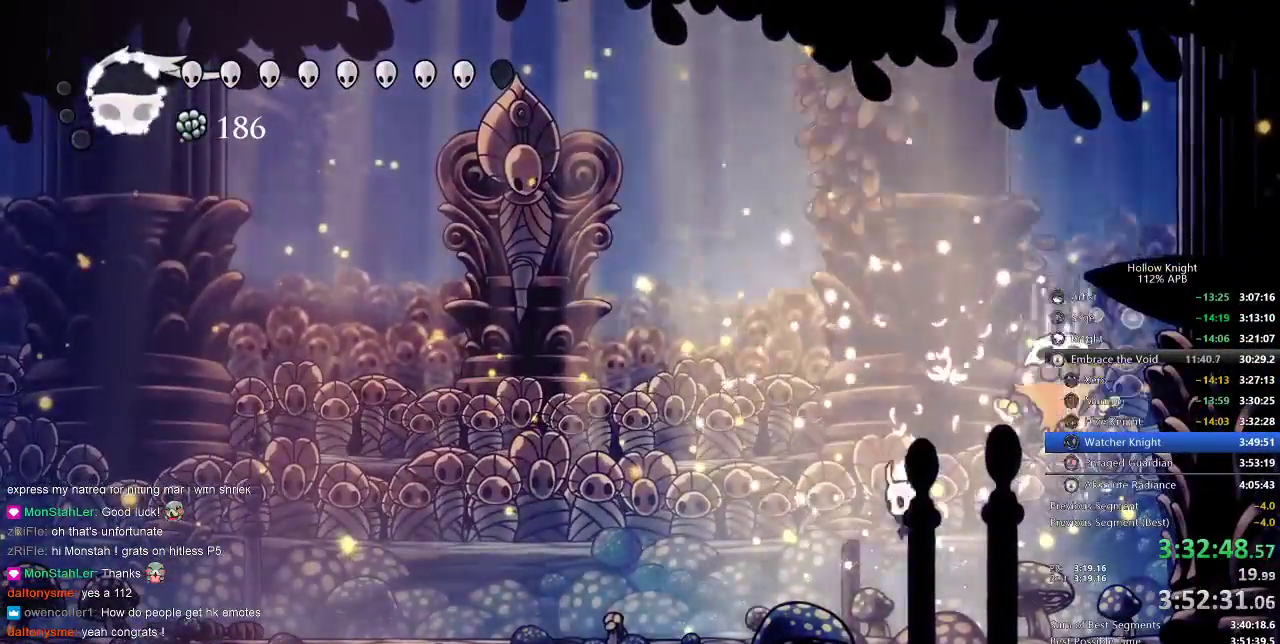
{"keys": ["up"], "events": [[17, "left", "down"], [167, "jump", "down"], [167, "left", "up"], [167, "right", "down"], [333, "left", "down"], [333, "nail", "down"], [333, "right", "up"], [483, "jump", "up"], [483, "left", "up"], [483, "nail", "up"], [483, "up", "down"]]}
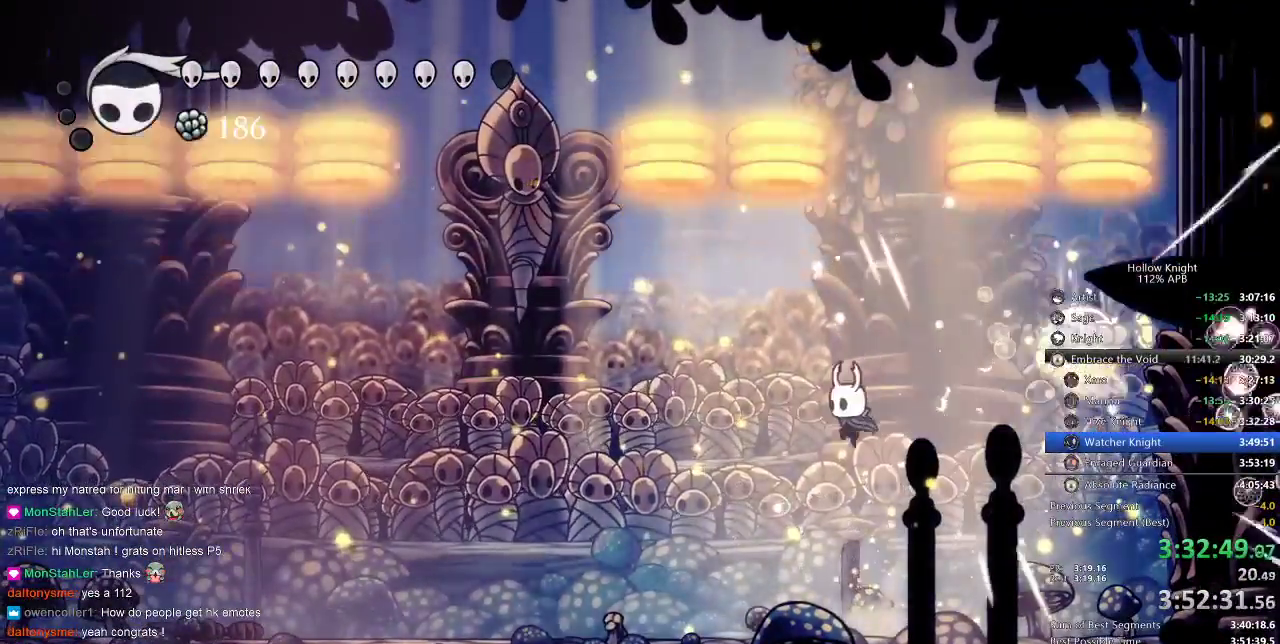
{"keys": ["up"], "events": [[117, "right", "down"], [250, "right", "up"], [317, "spell", "down"], [400, "spell", "up"]]}
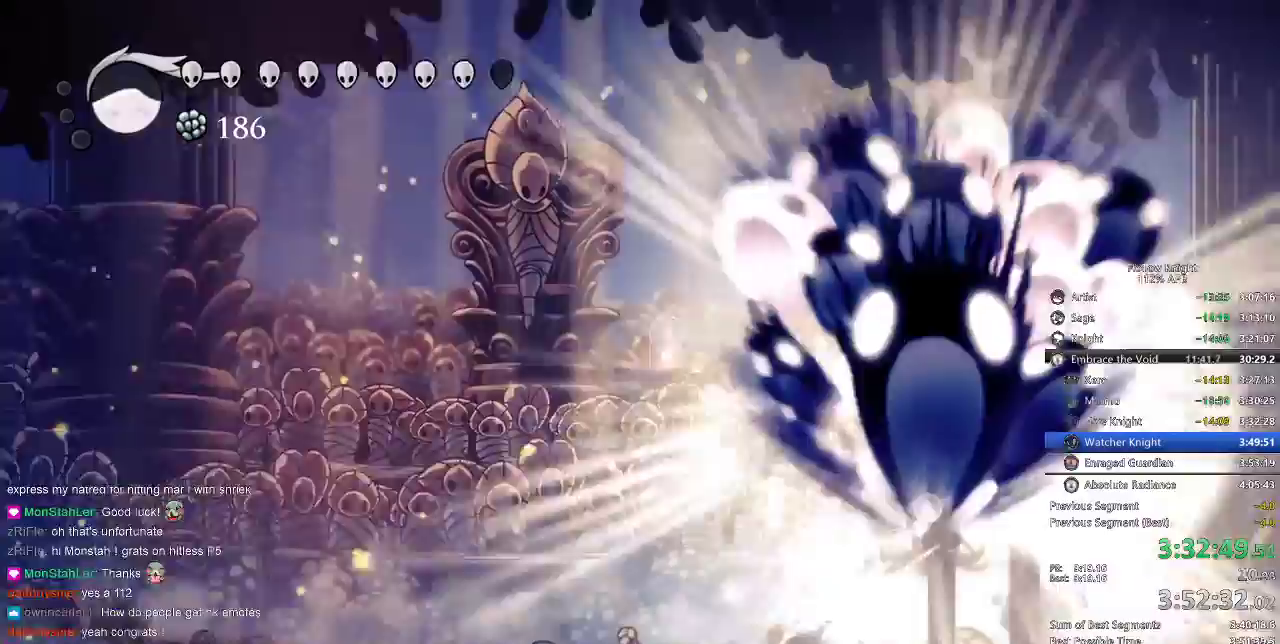
{"keys": ["left", "nail"], "events": [[150, "up", "up"], [317, "left", "down"], [467, "nail", "down"]]}
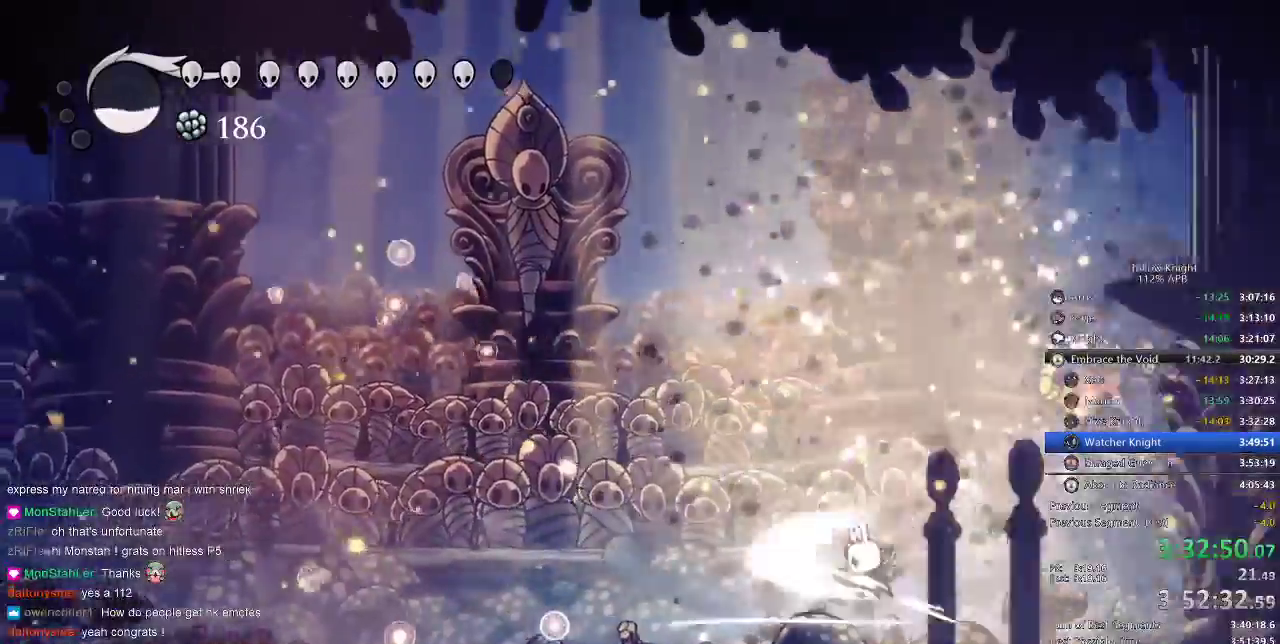
{"keys": ["left"], "events": [[200, "nail", "up"]]}
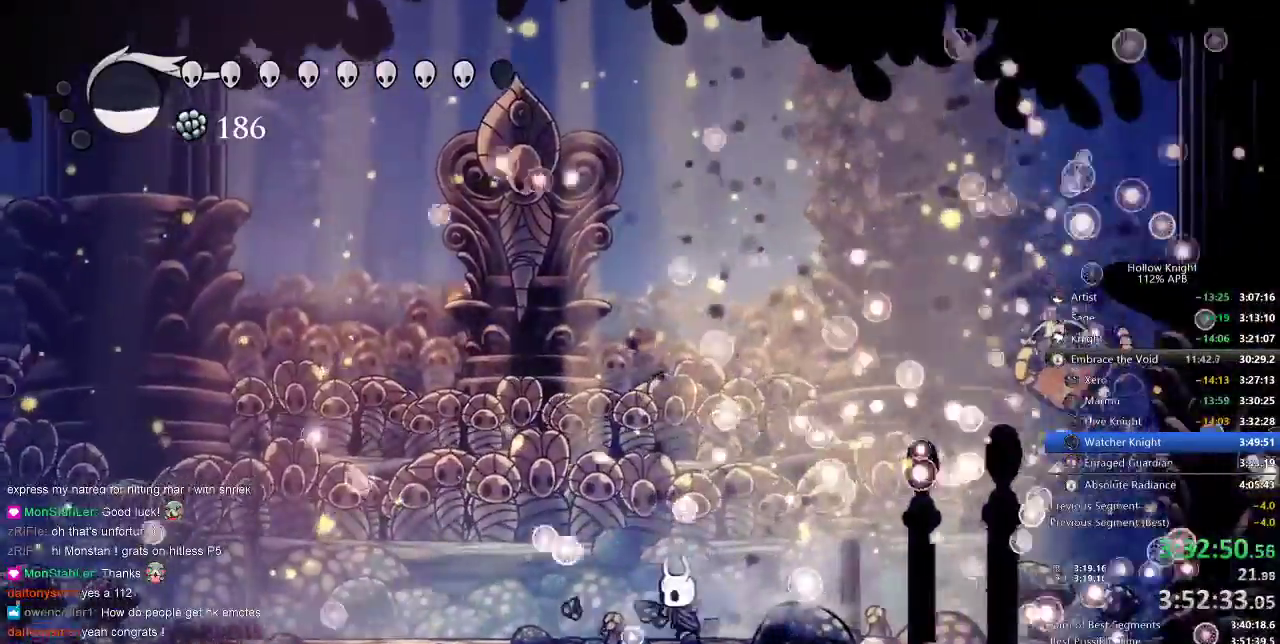
{"keys": ["heal"], "events": [[100, "heal", "down"], [100, "left", "up"]]}
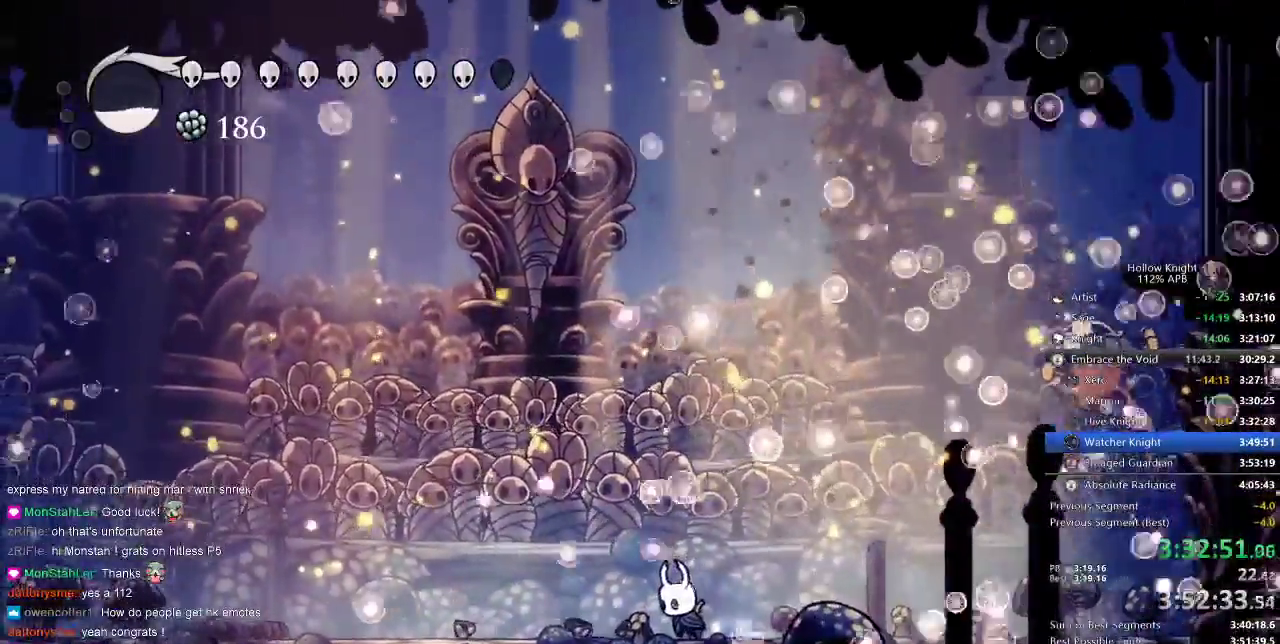
{"keys": ["heal"], "events": []}